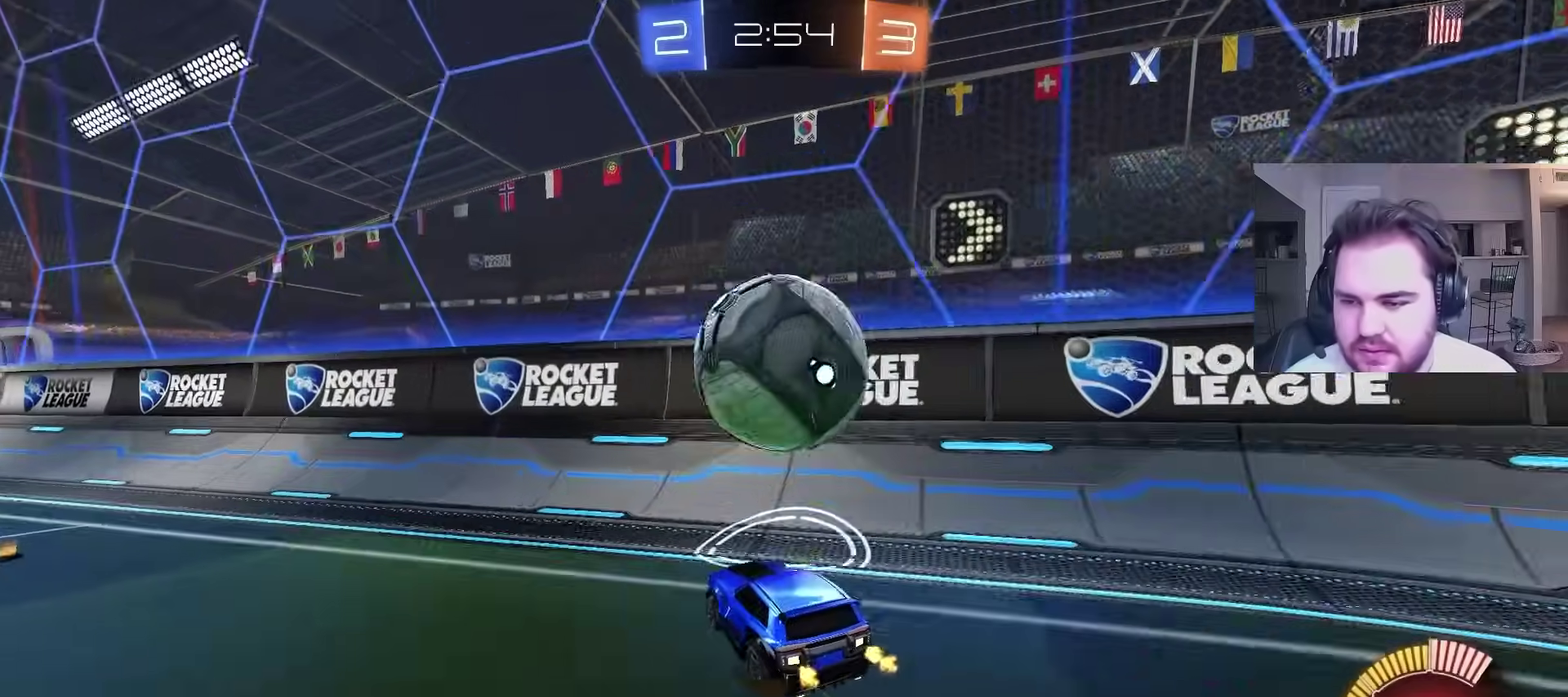
Gameplay with a controller (PlayStation layout); each line is a JSON object with the inputs held at the frame after it. "events" lists button and stick changes between this image and that frame as [ms after this image, input, new state], when the widget could be followed in between. Not read: R1 R2.
{"buttons": [], "left_stick": "left", "right_stick": "center", "events": [[267, "left_stick", "left"]]}
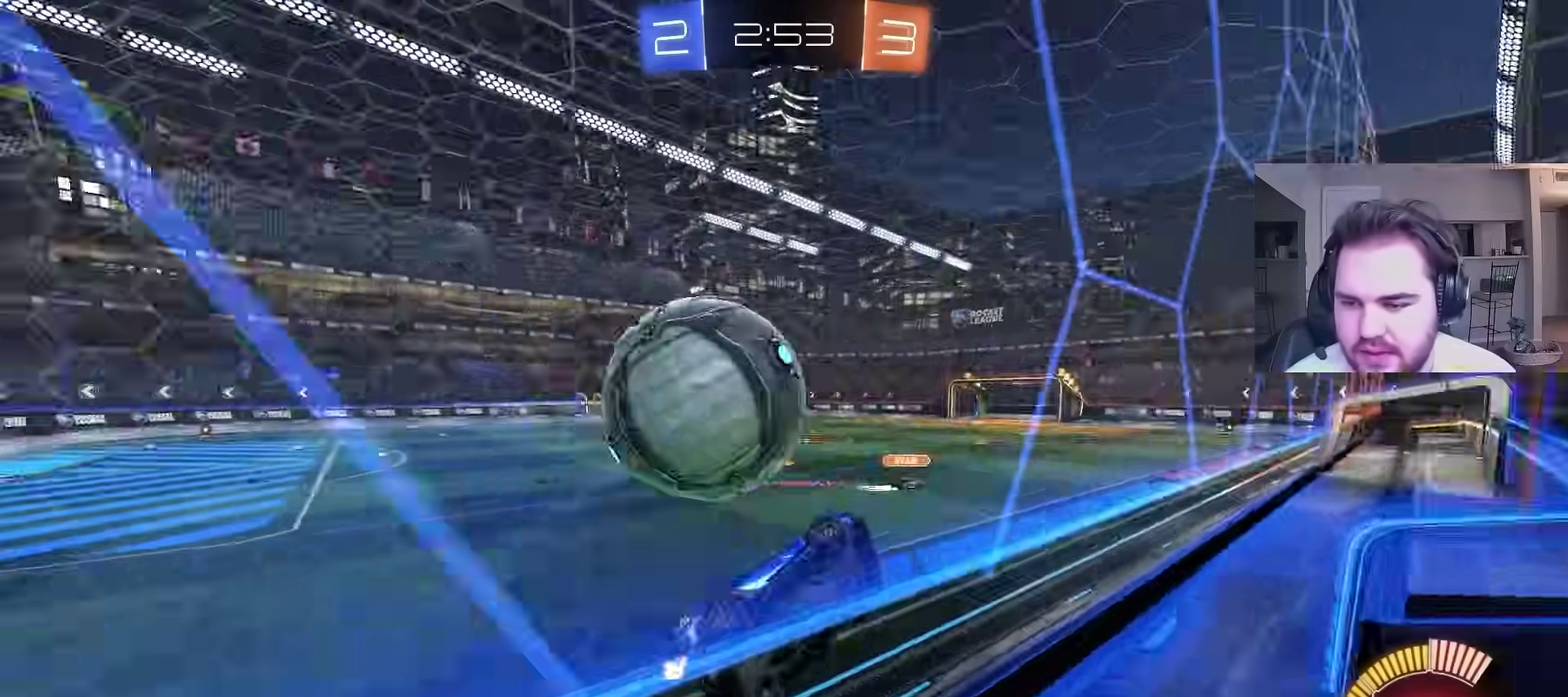
{"buttons": [], "left_stick": "left", "right_stick": "center", "events": [[33, "L2", "down"], [83, "left_stick", "center"], [183, "L2", "up"], [183, "left_stick", "left"]]}
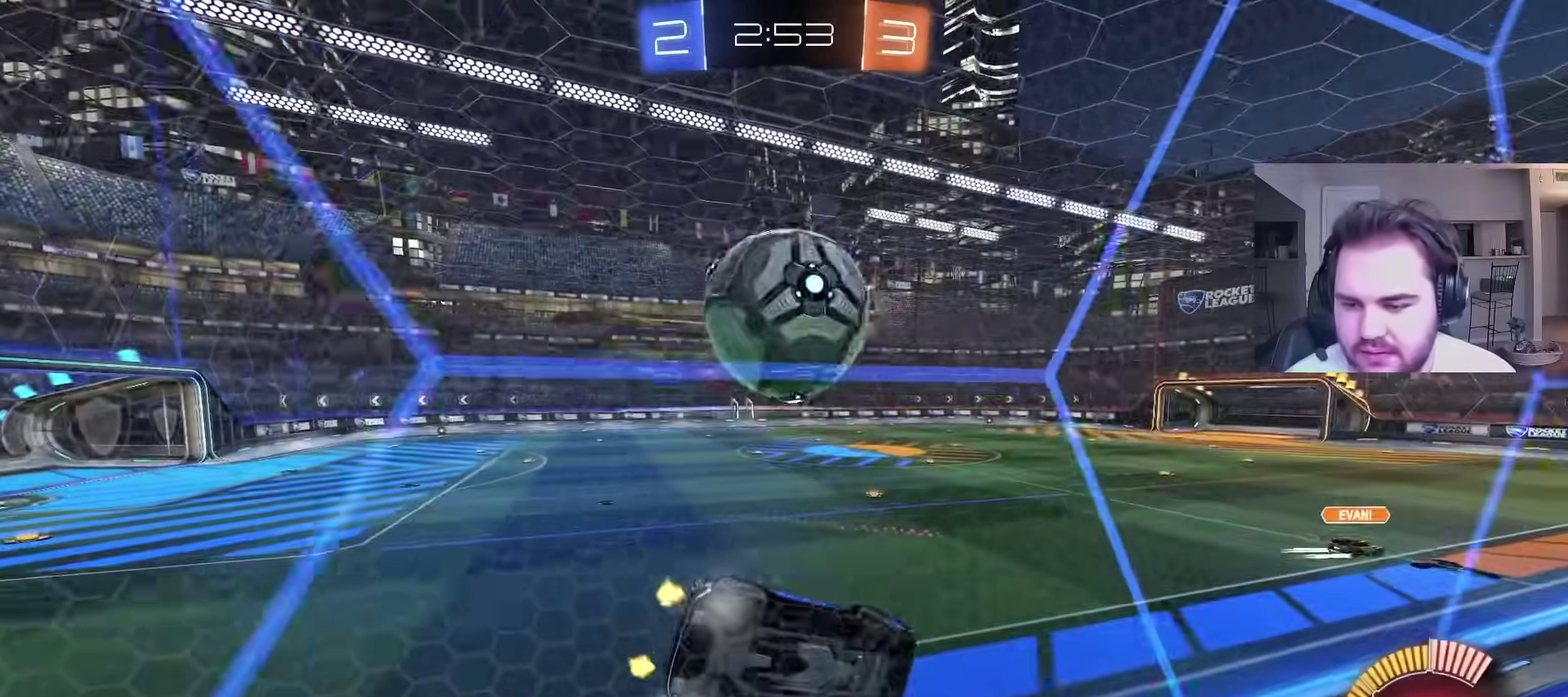
{"buttons": [], "left_stick": "right", "right_stick": "center", "events": [[333, "left_stick", "center"], [383, "left_stick", "right"]]}
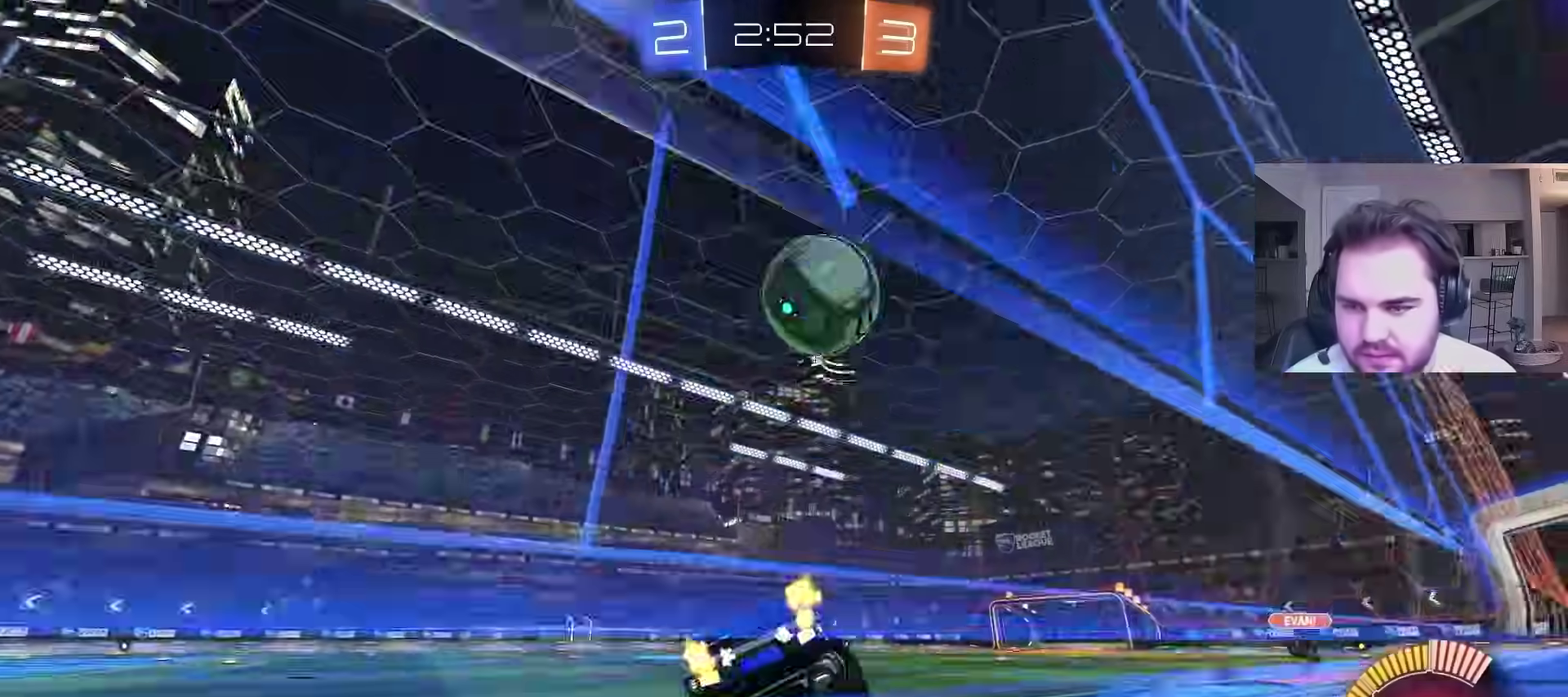
{"buttons": ["CIRCLE"], "left_stick": "left", "right_stick": "center", "events": [[333, "left_stick", "center"], [433, "left_stick", "left"], [450, "CIRCLE", "down"]]}
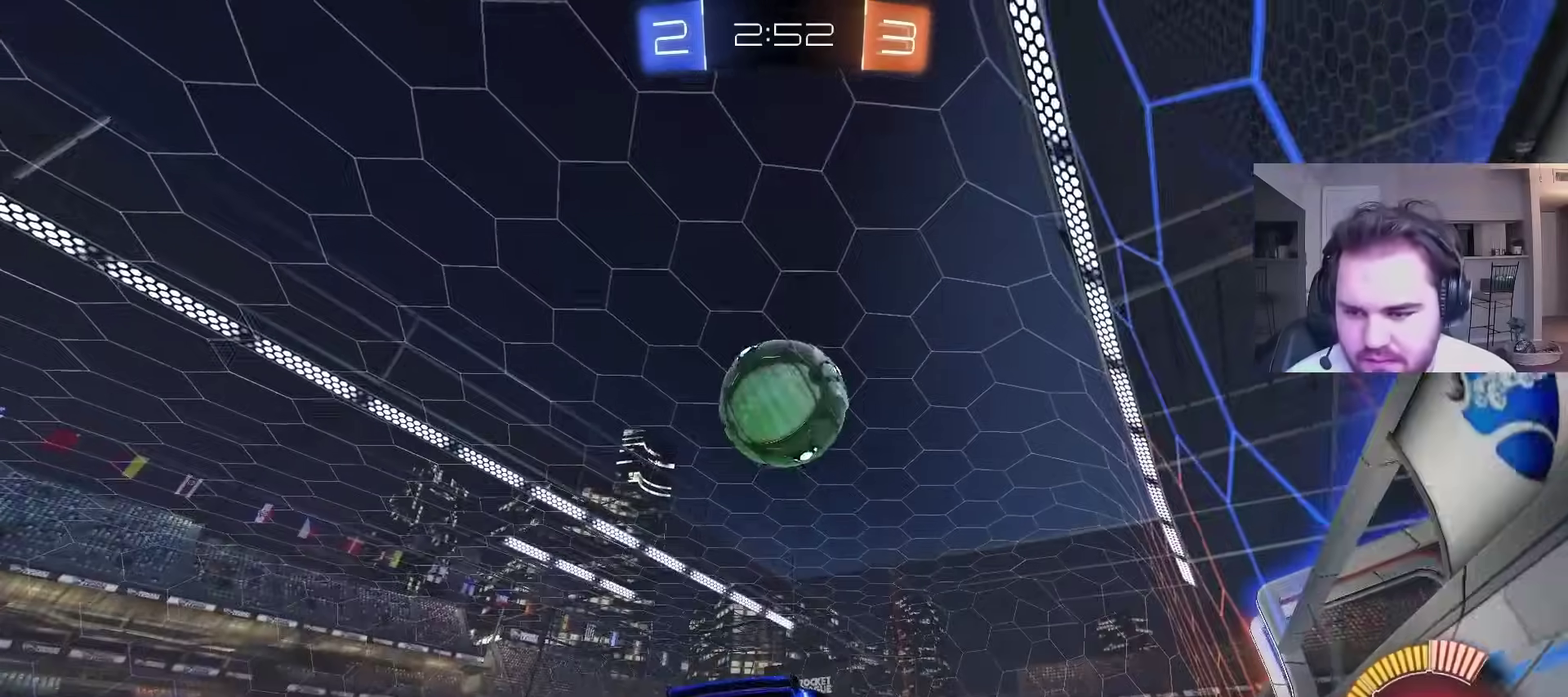
{"buttons": [], "left_stick": "center", "right_stick": "center", "events": [[50, "left_stick", "center"], [133, "CIRCLE", "up"], [300, "CIRCLE", "down"], [350, "TRIANGLE", "down"], [367, "left_stick", "right"], [450, "left_stick", "center"], [467, "TRIANGLE", "up"], [500, "CIRCLE", "up"]]}
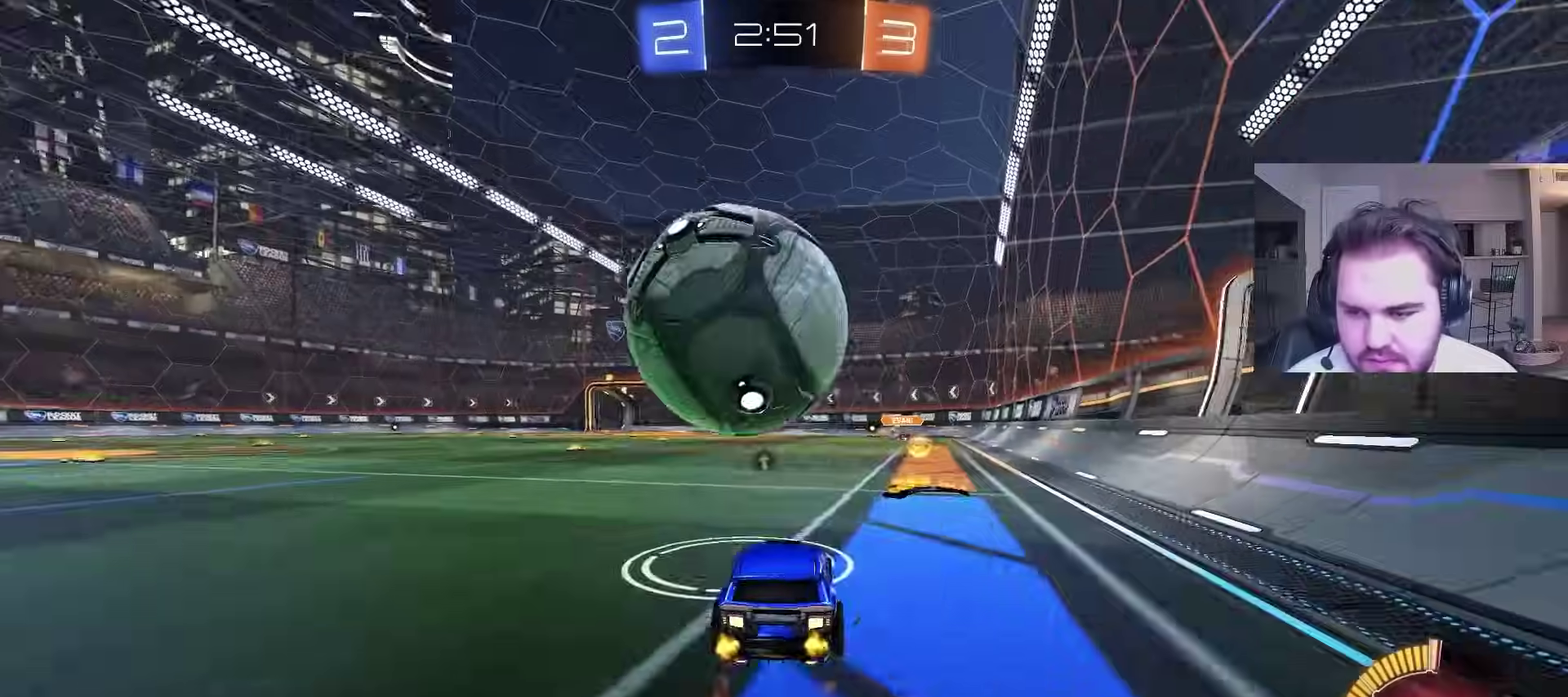
{"buttons": [], "left_stick": "center", "right_stick": "center", "events": [[83, "left_stick", "left"], [133, "CIRCLE", "down"], [167, "left_stick", "center"], [317, "CIRCLE", "up"]]}
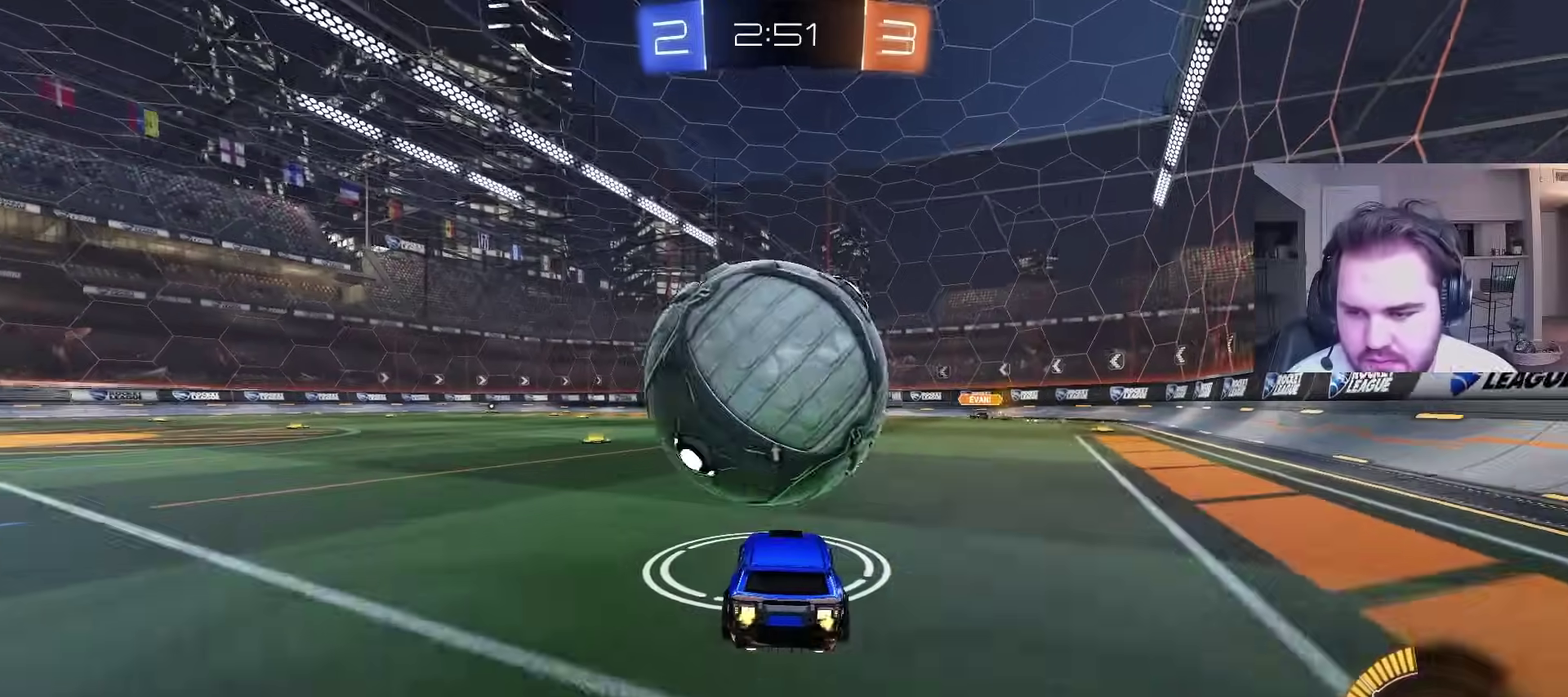
{"buttons": ["CROSS", "CIRCLE"], "left_stick": "right", "right_stick": "center", "events": [[50, "CIRCLE", "down"], [183, "CIRCLE", "up"], [250, "left_stick", "left"], [350, "left_stick", "center"], [417, "CIRCLE", "down"], [467, "CROSS", "down"], [467, "left_stick", "right"]]}
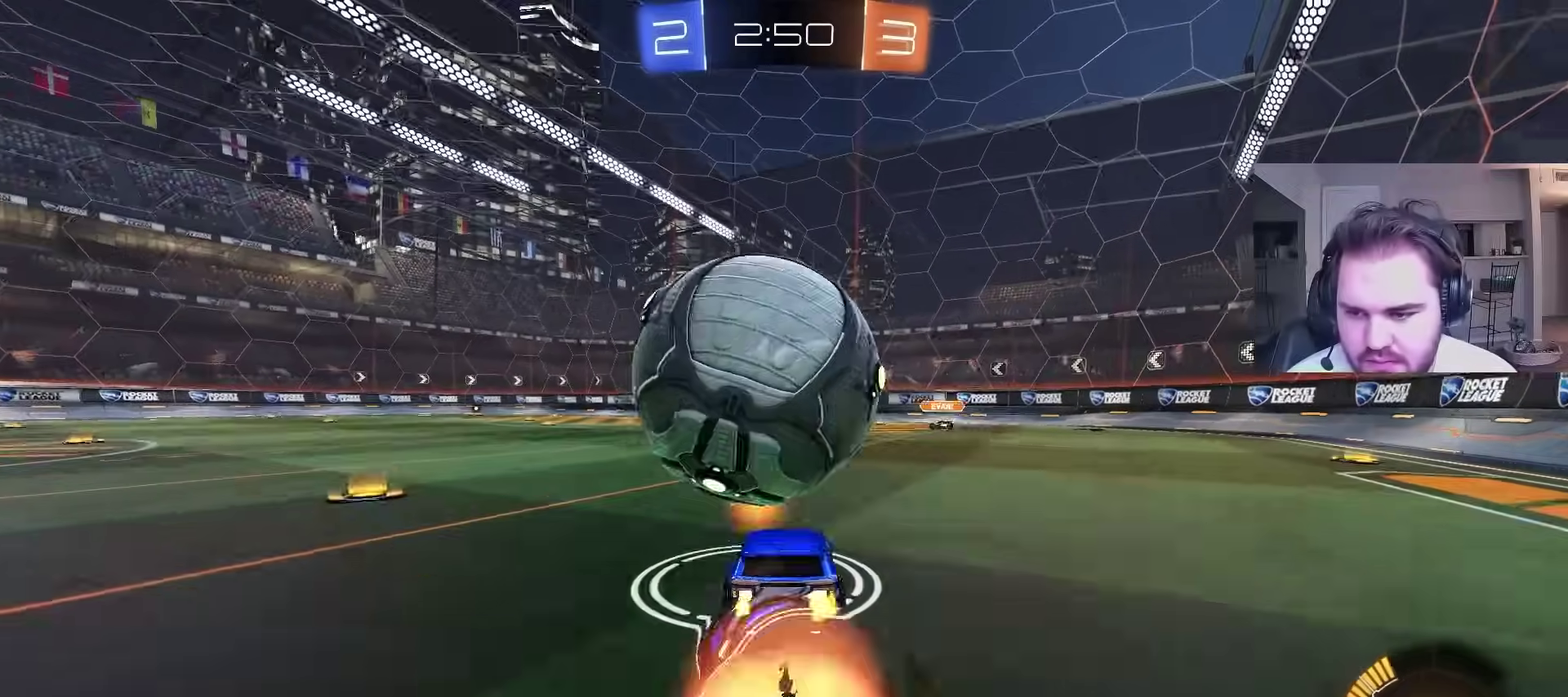
{"buttons": ["CROSS", "L1"], "left_stick": "down-left", "right_stick": "center", "events": [[50, "CIRCLE", "up"], [83, "CROSS", "up"], [300, "left_stick", "down-right"], [383, "L1", "down"], [383, "left_stick", "left"], [450, "left_stick", "up-right"], [500, "CROSS", "down"], [500, "left_stick", "down-left"]]}
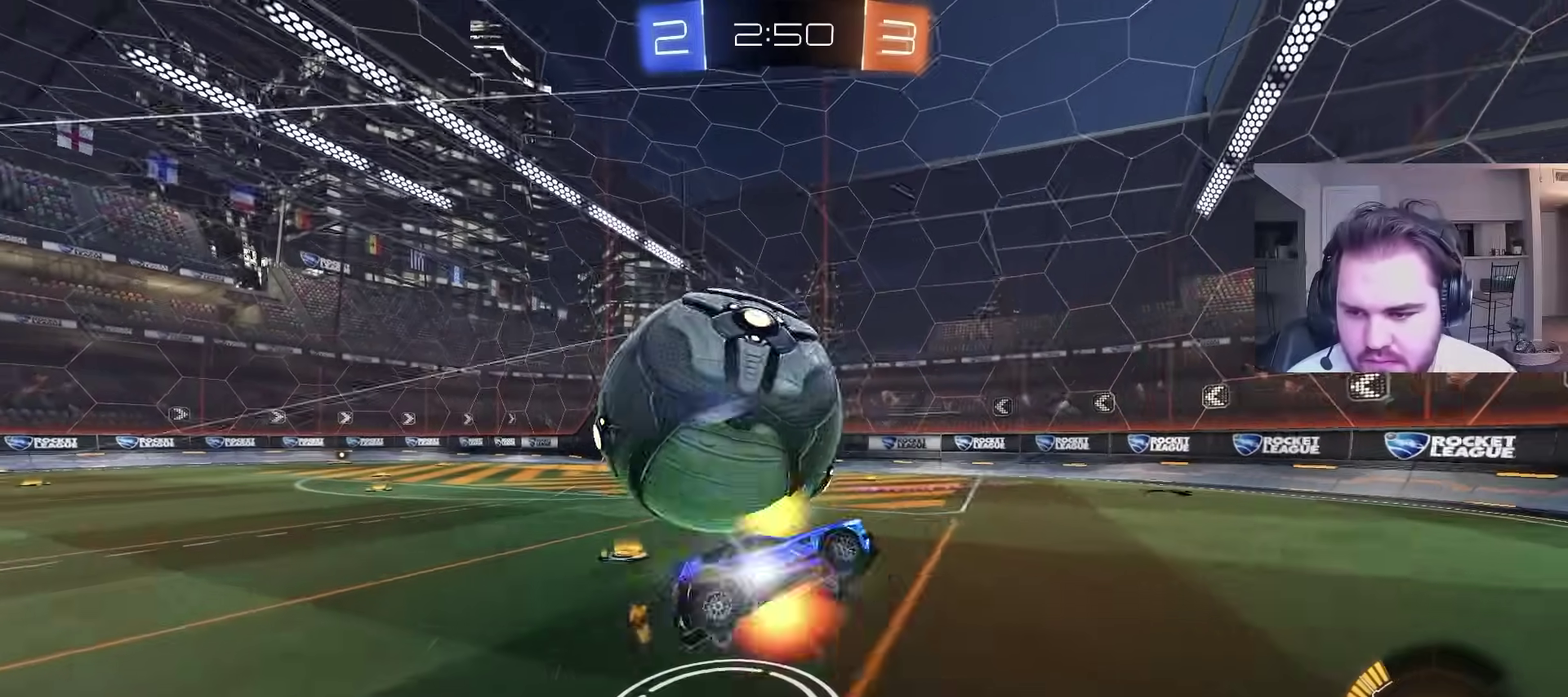
{"buttons": ["L1"], "left_stick": "up", "right_stick": "center", "events": [[83, "CIRCLE", "down"], [283, "left_stick", "up"], [300, "CROSS", "up"], [317, "CIRCLE", "up"]]}
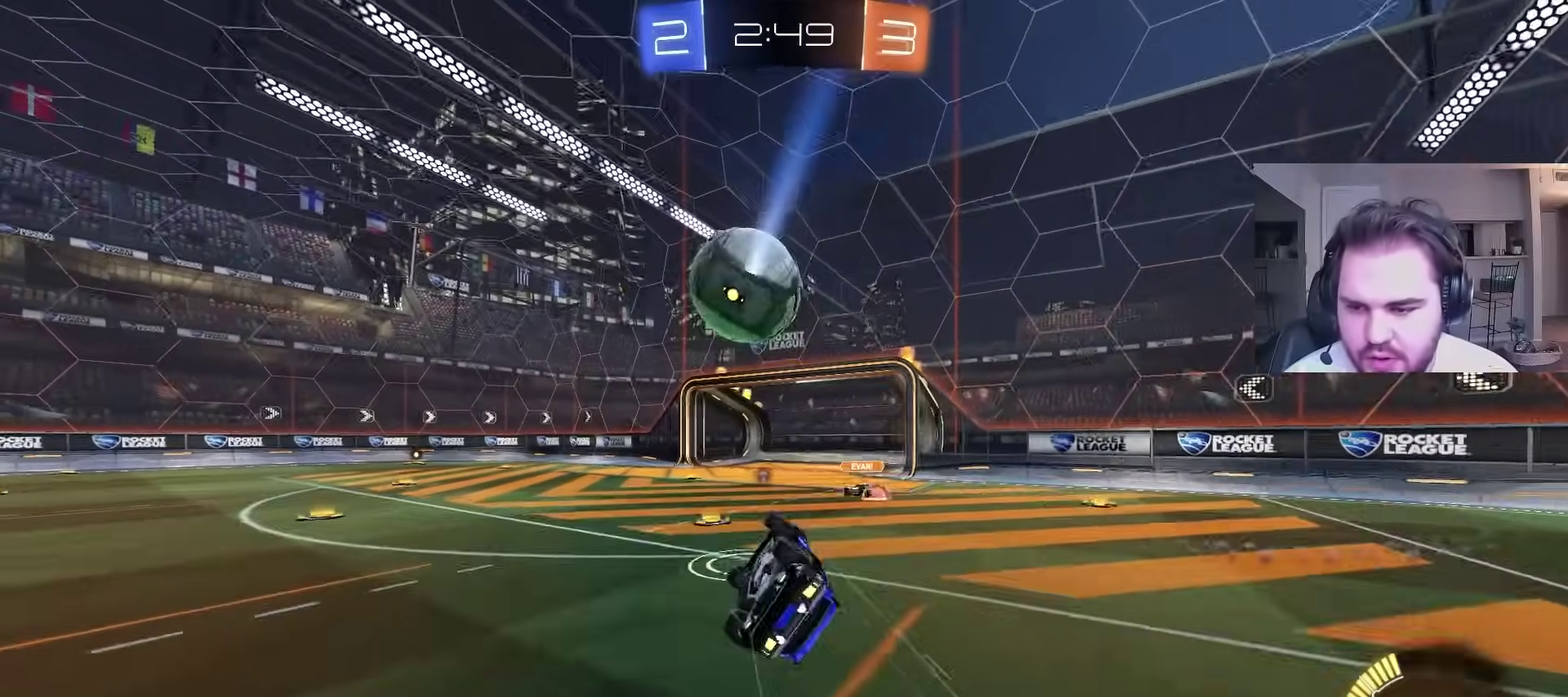
{"buttons": [], "left_stick": "center", "right_stick": "center", "events": [[250, "L1", "up"], [267, "left_stick", "center"], [317, "TRIANGLE", "down"], [450, "TRIANGLE", "up"]]}
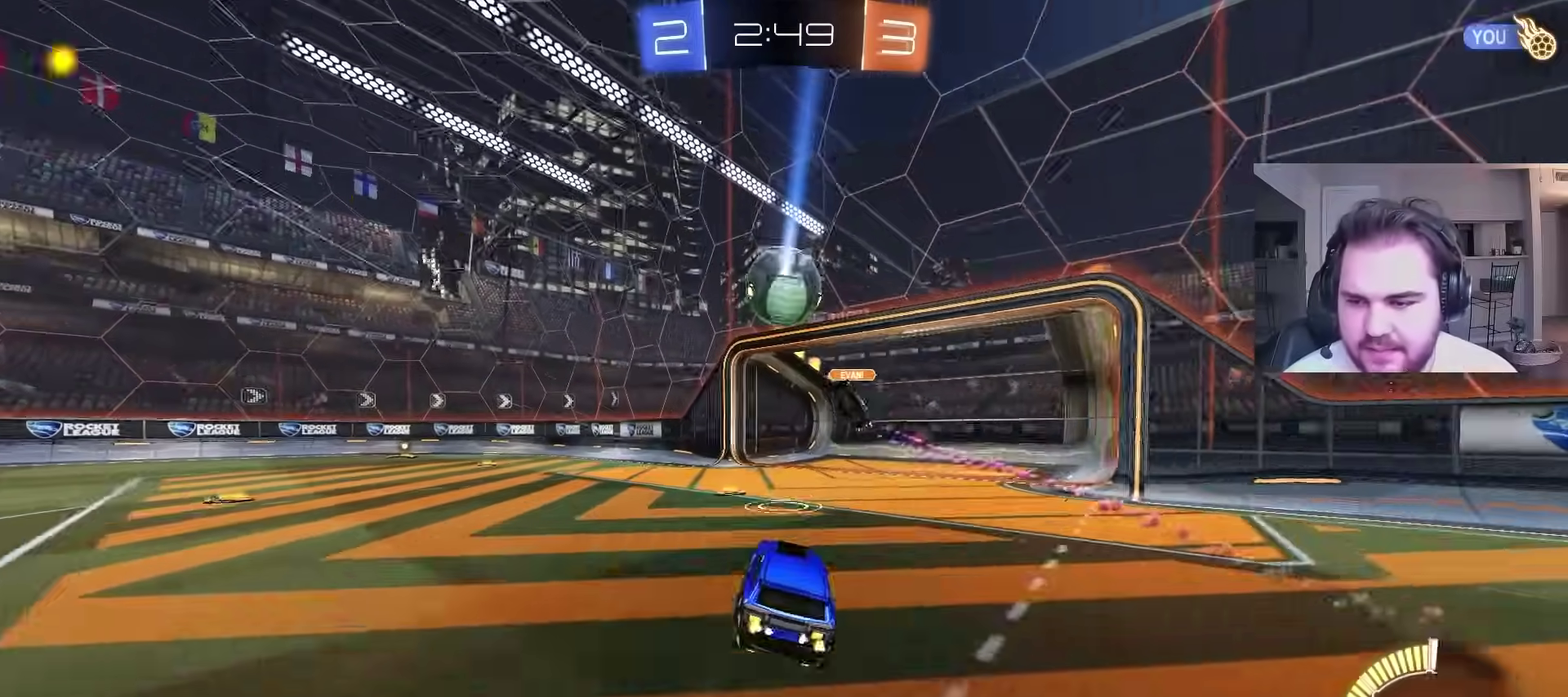
{"buttons": [], "left_stick": "left", "right_stick": "center", "events": [[400, "left_stick", "left"]]}
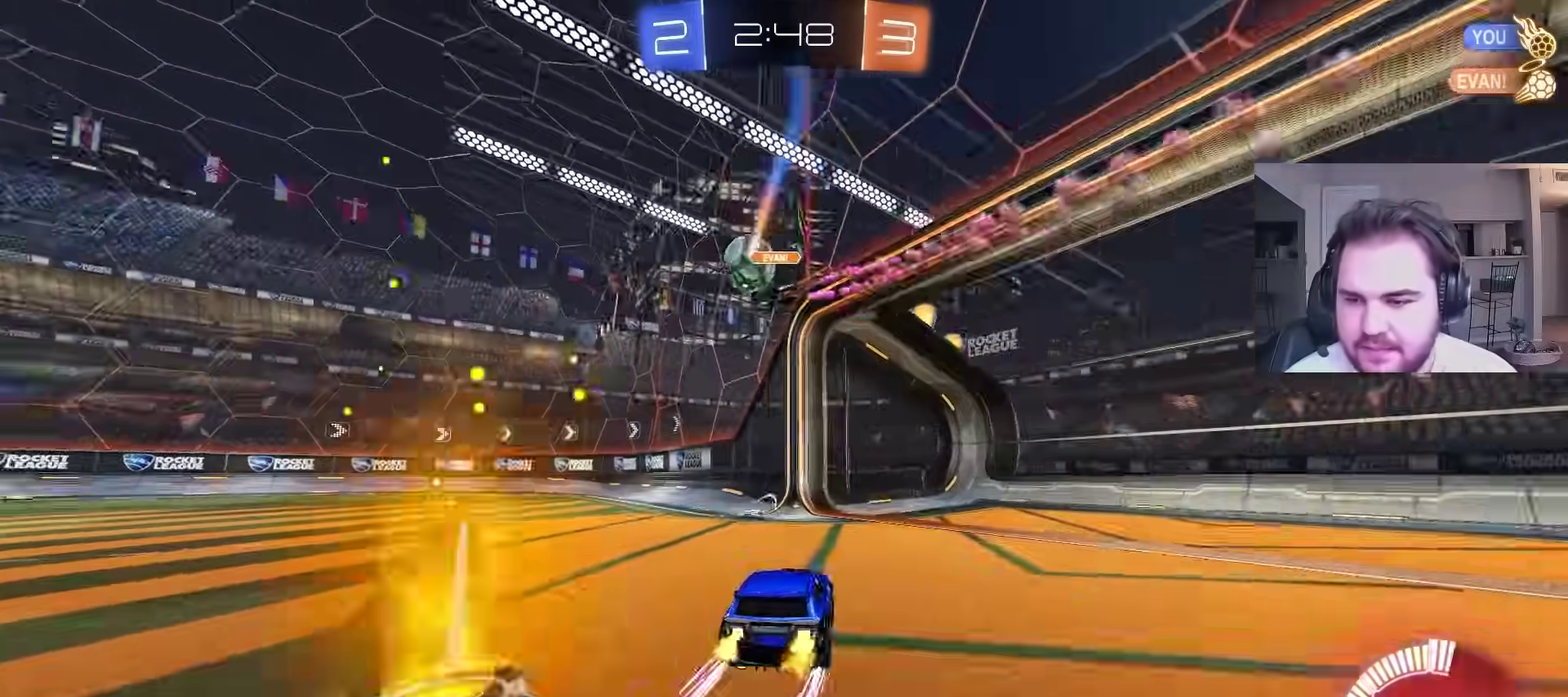
{"buttons": [], "left_stick": "center", "right_stick": "center", "events": [[133, "CIRCLE", "down"], [333, "CIRCLE", "up"], [350, "left_stick", "center"]]}
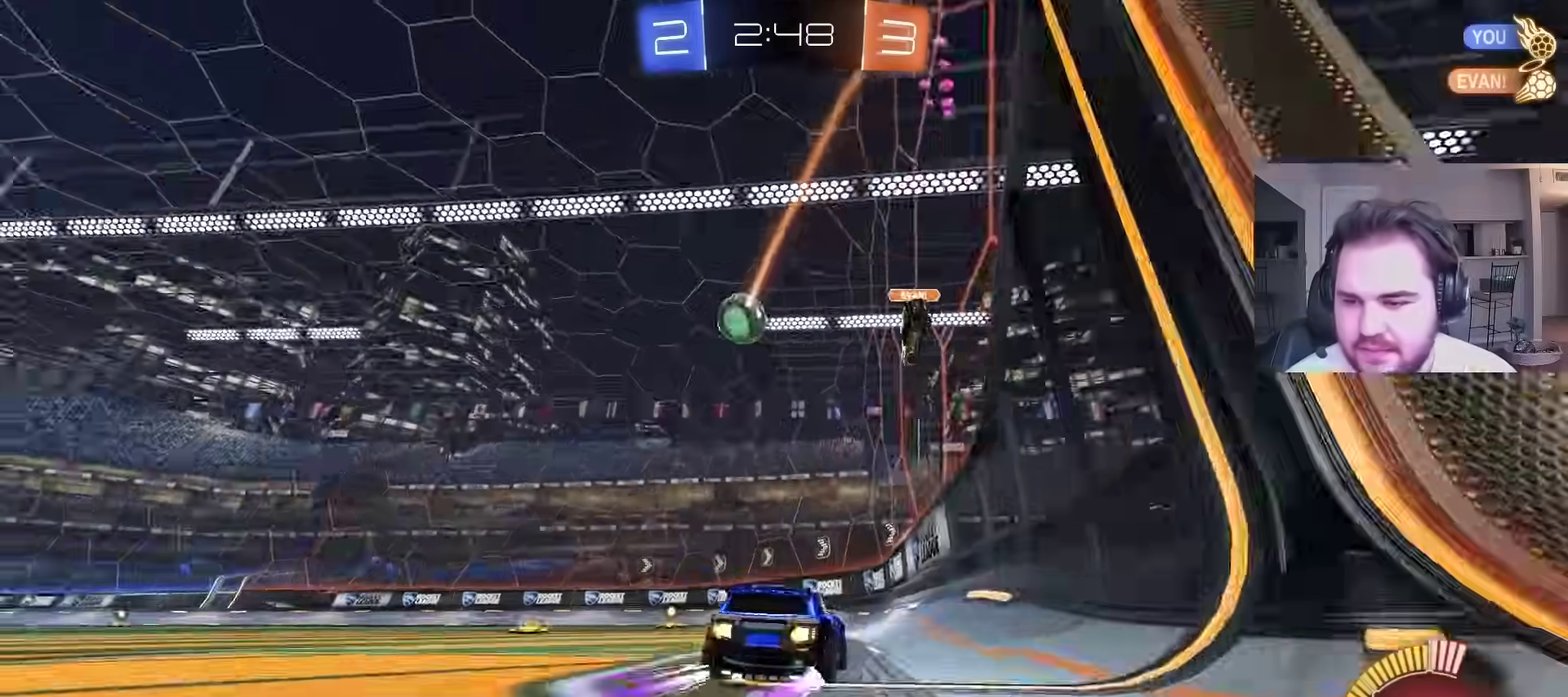
{"buttons": ["CIRCLE", "TRIANGLE"], "left_stick": "center", "right_stick": "center"}
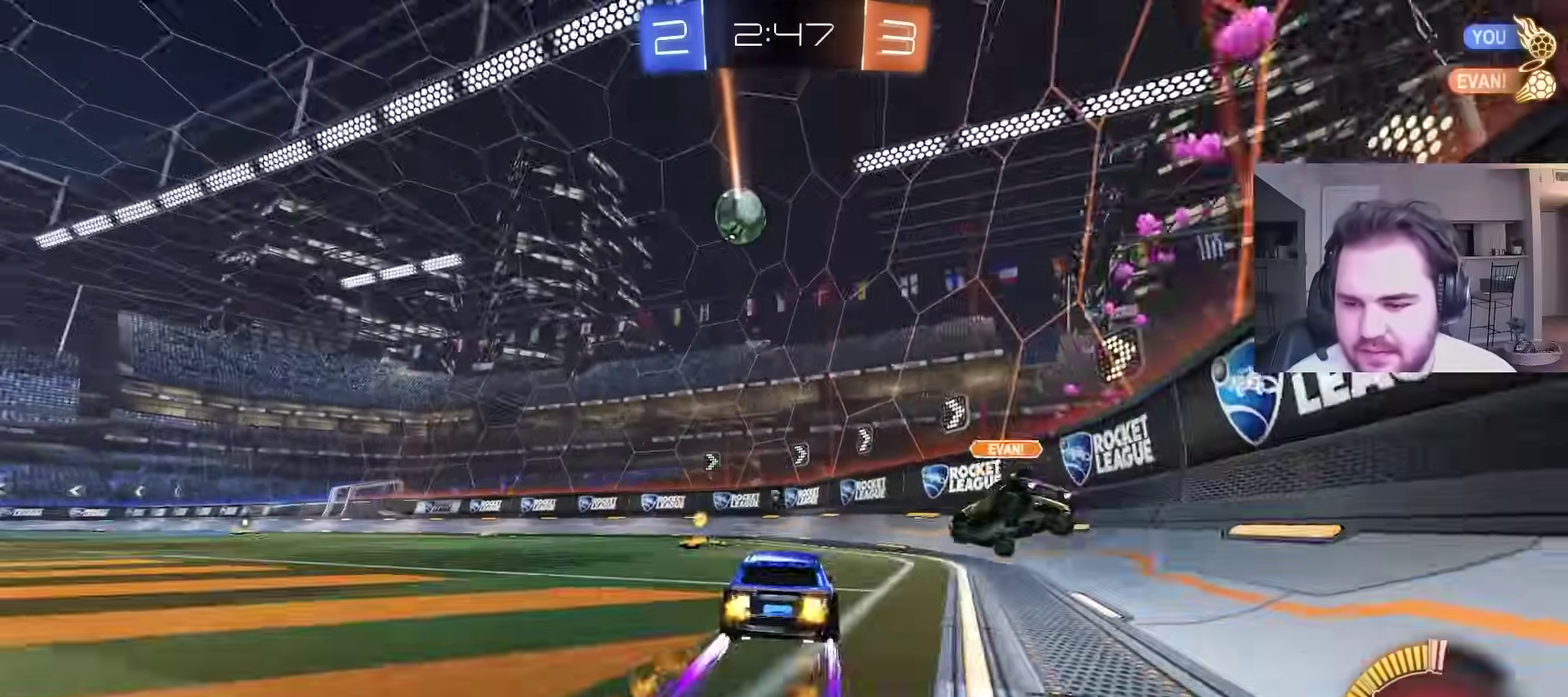
{"buttons": [], "left_stick": "right", "right_stick": "center", "events": [[50, "left_stick", "left"], [83, "TRIANGLE", "up"], [167, "CIRCLE", "up"], [183, "left_stick", "up-left"], [283, "left_stick", "left"], [417, "left_stick", "center"], [467, "left_stick", "right"]]}
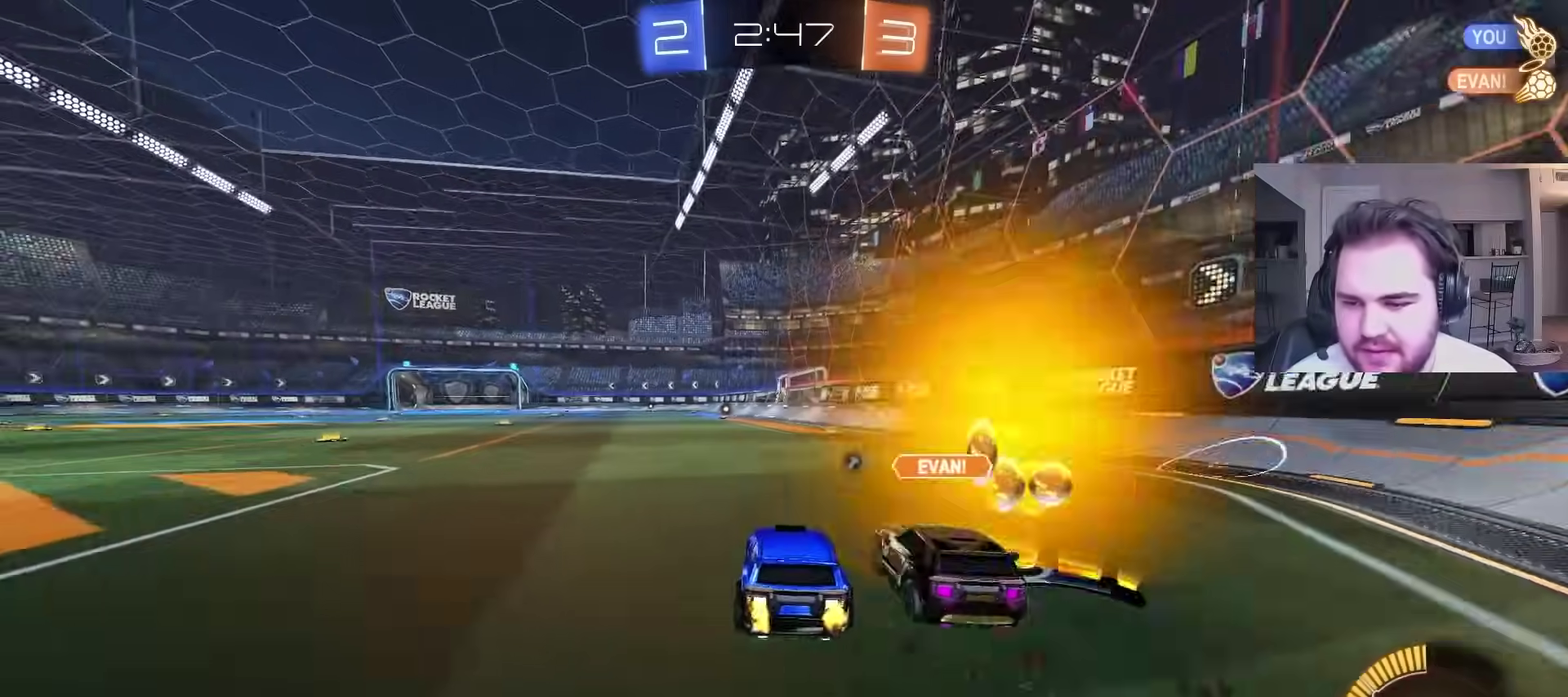
{"buttons": [], "left_stick": "right", "right_stick": "center", "events": [[167, "left_stick", "center"], [233, "TRIANGLE", "down"], [333, "TRIANGLE", "up"], [367, "left_stick", "right"]]}
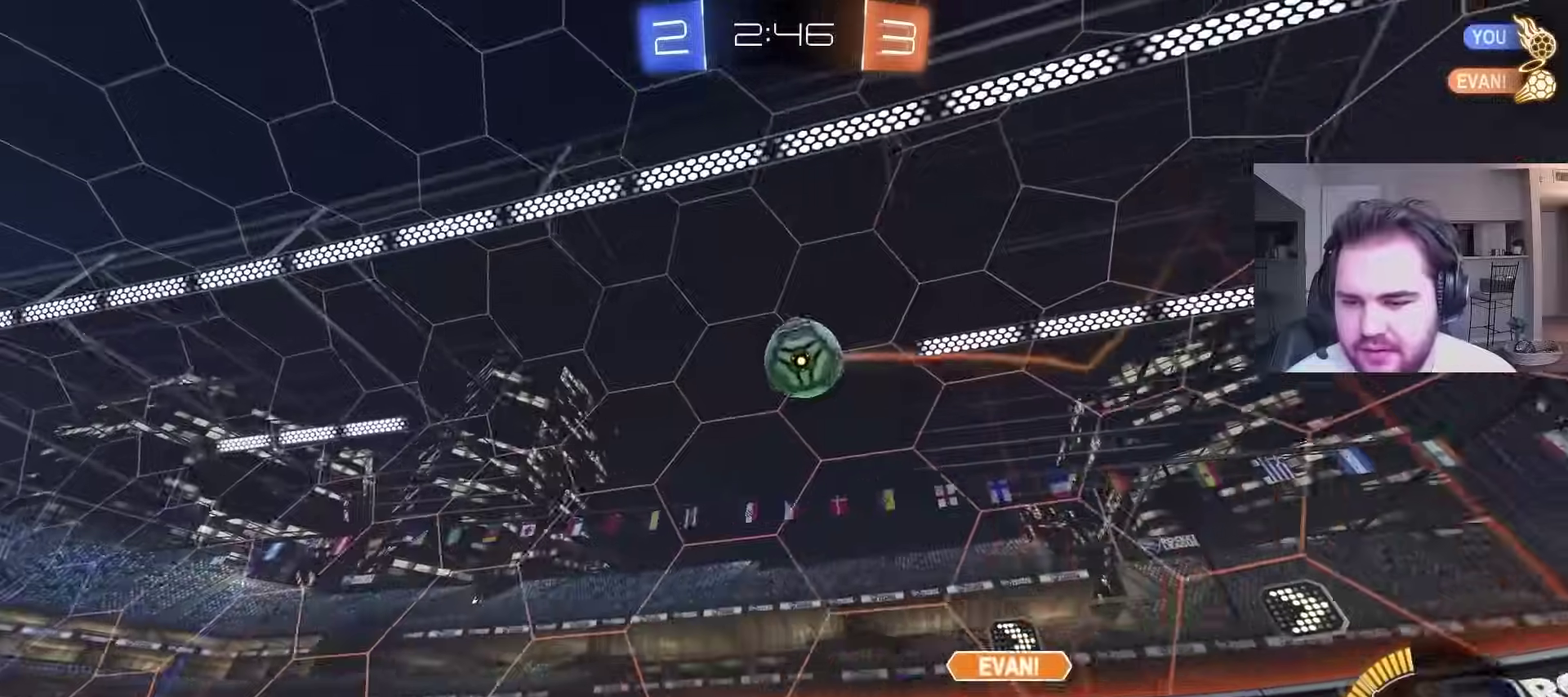
{"buttons": ["CIRCLE"], "left_stick": "down", "right_stick": "center", "events": [[17, "CROSS", "down"], [83, "L1", "down"], [217, "left_stick", "down-right"], [300, "CROSS", "up"], [317, "TRIANGLE", "down"], [350, "left_stick", "center"], [383, "CIRCLE", "down"], [383, "L1", "up"], [417, "TRIANGLE", "up"], [450, "left_stick", "down"]]}
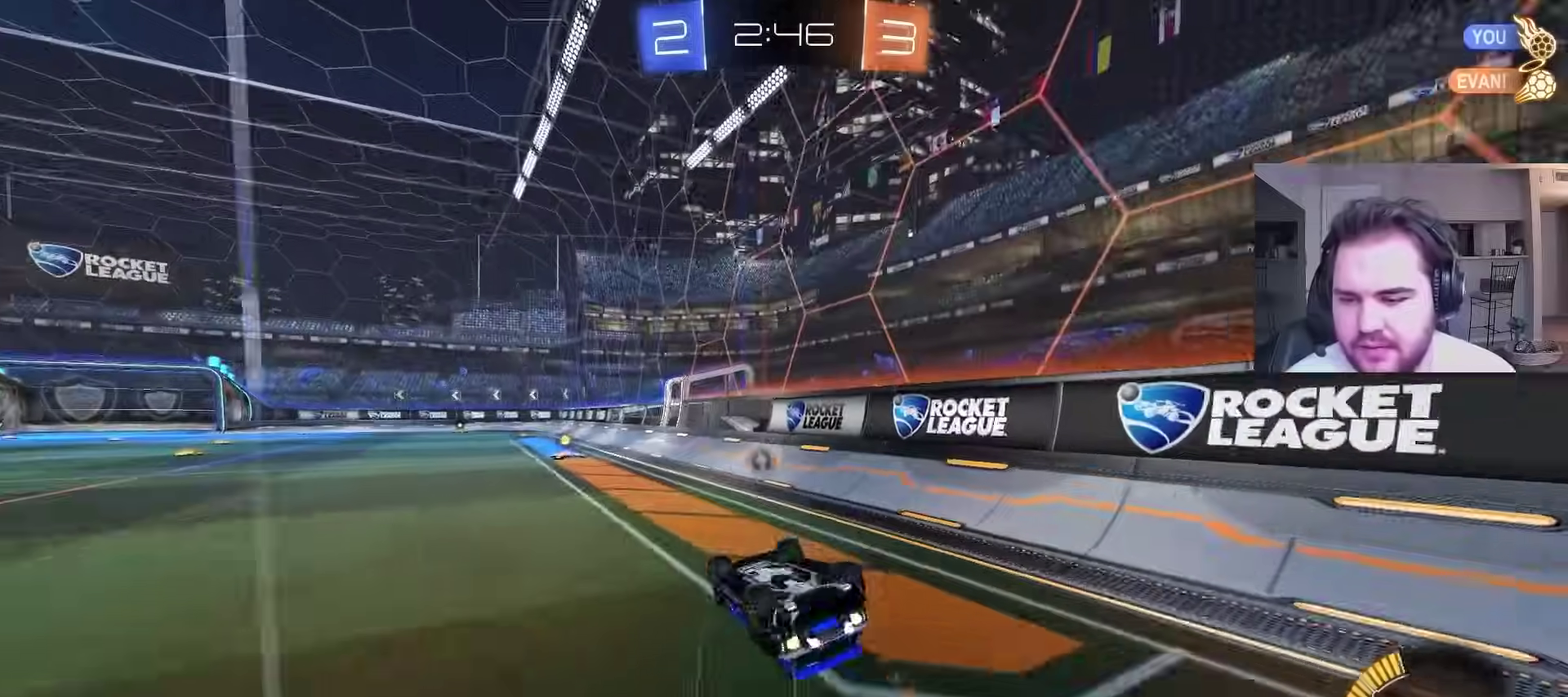
{"buttons": ["CIRCLE"], "left_stick": "left", "right_stick": "center", "events": [[100, "TRIANGLE", "down"], [250, "TRIANGLE", "up"], [367, "left_stick", "down-left"], [417, "left_stick", "left"]]}
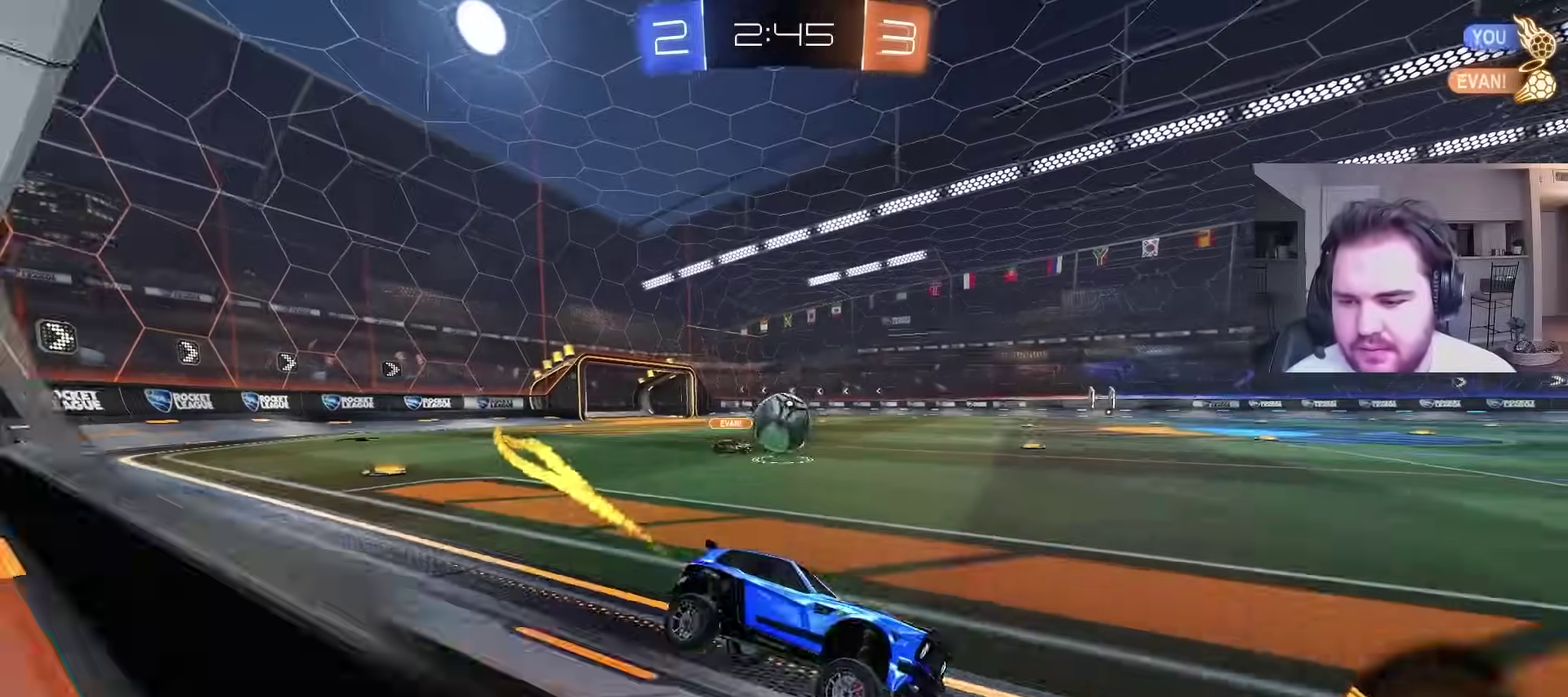
{"buttons": [], "left_stick": "right", "right_stick": "center", "events": [[367, "left_stick", "right"], [400, "CIRCLE", "up"]]}
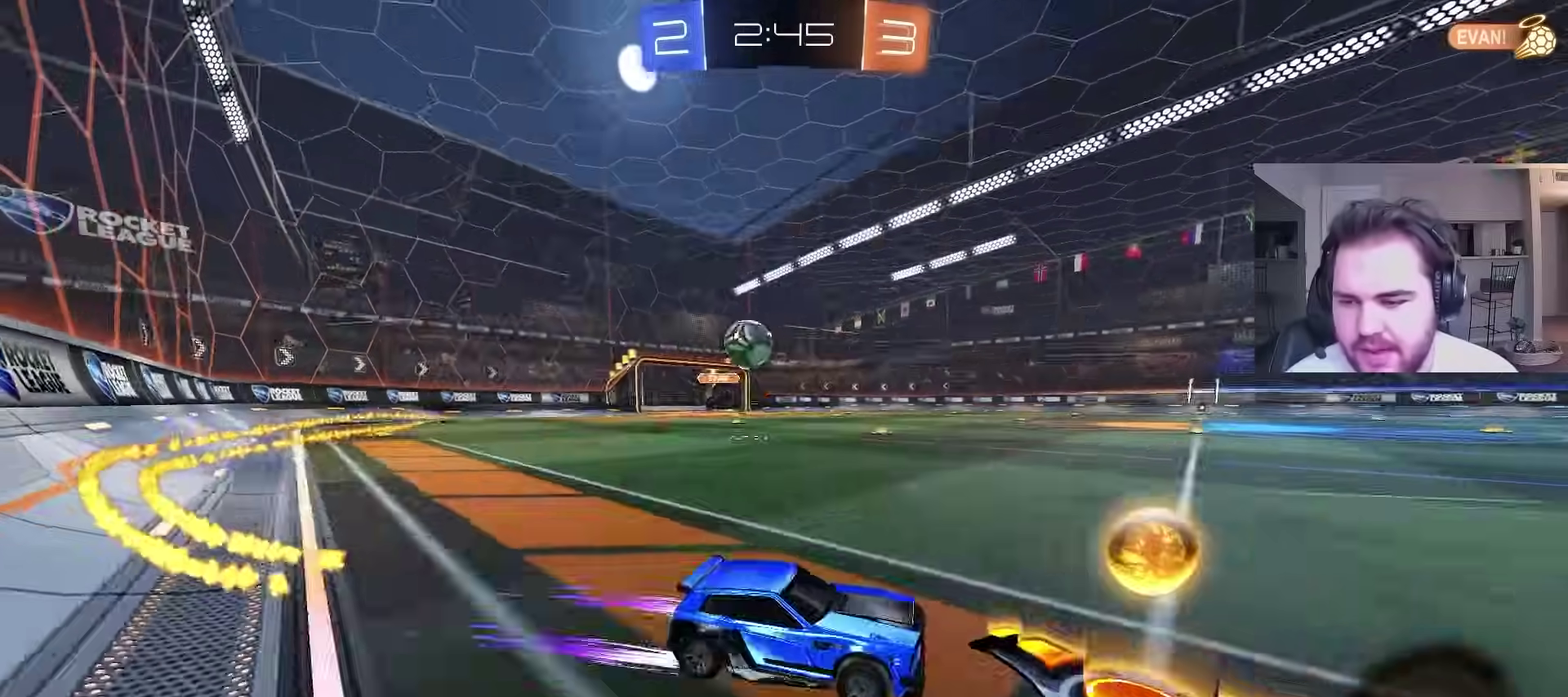
{"buttons": [], "left_stick": "center", "right_stick": "center", "events": [[133, "left_stick", "up-right"], [183, "left_stick", "center"]]}
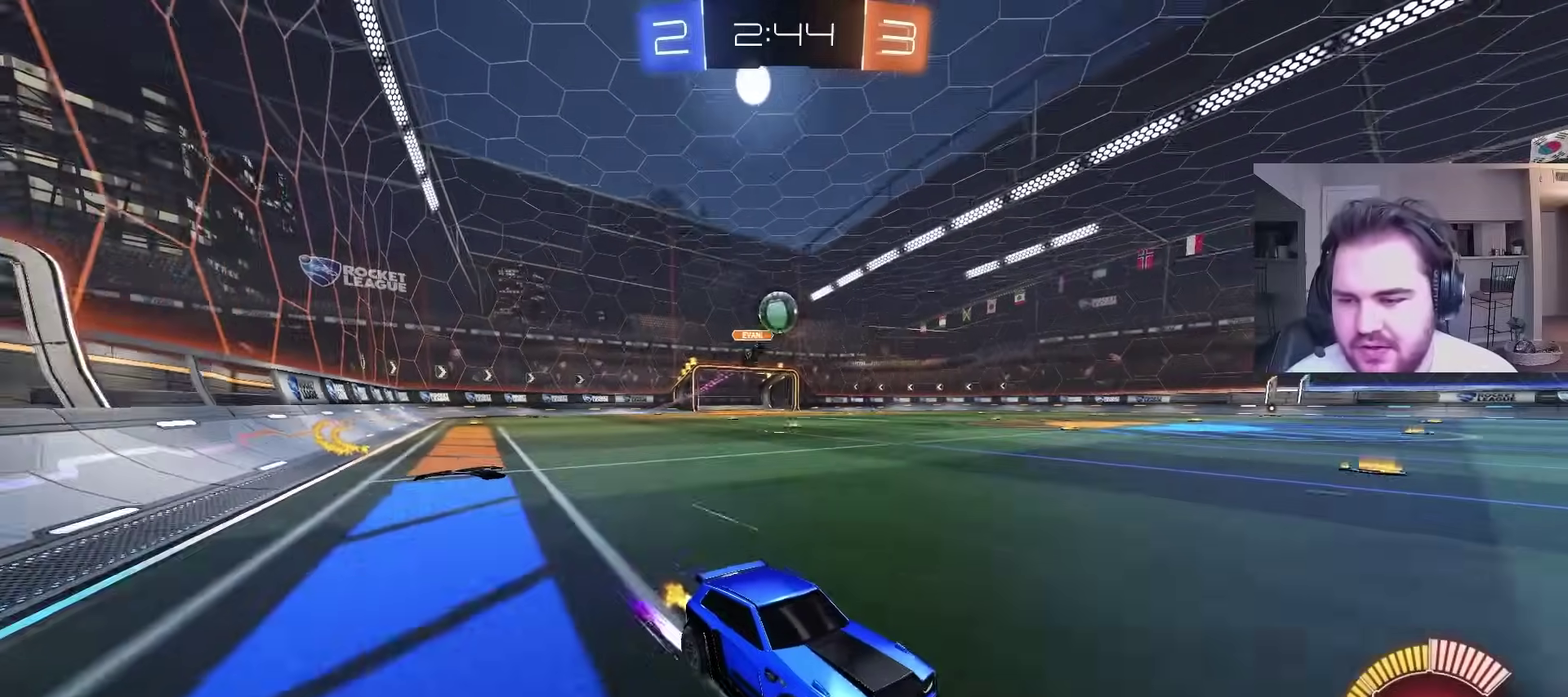
{"buttons": [], "left_stick": "left", "right_stick": "center", "events": [[383, "left_stick", "left"]]}
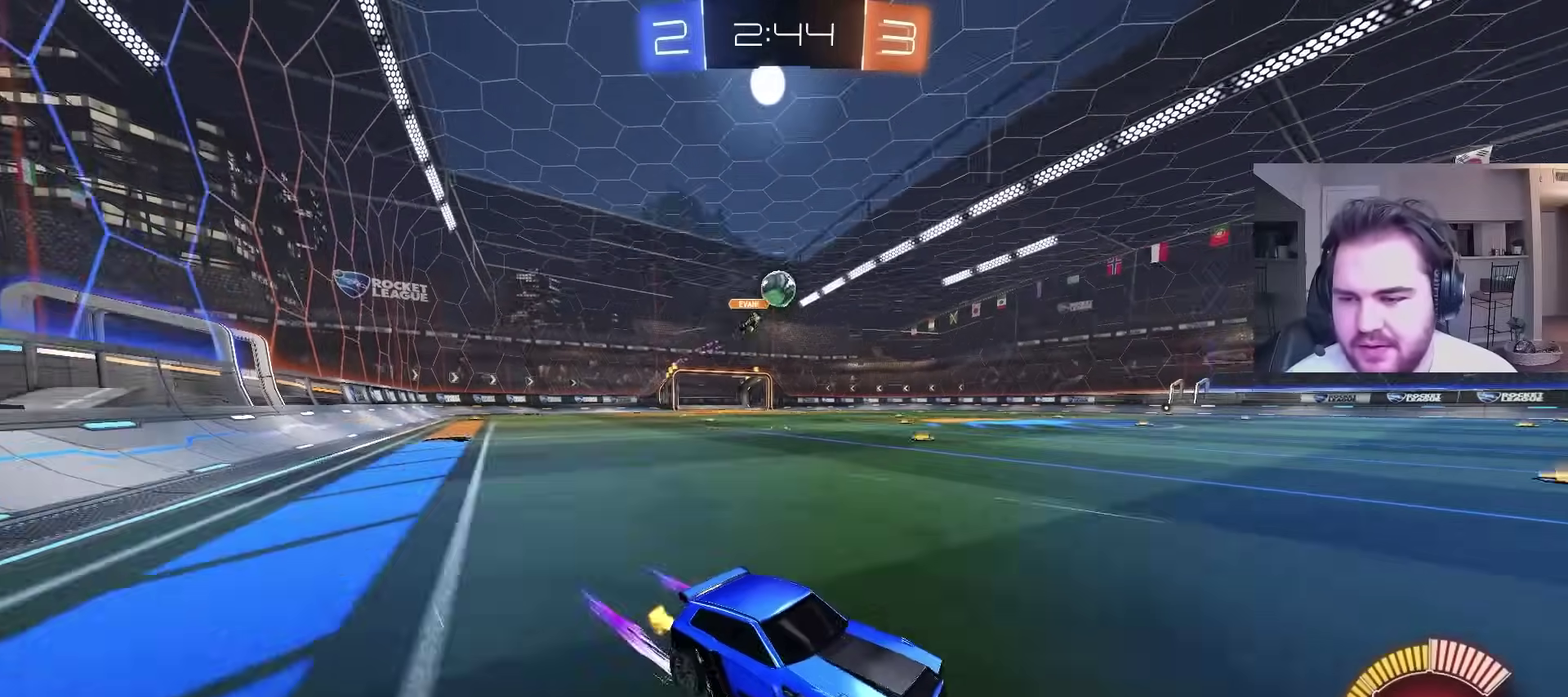
{"buttons": [], "left_stick": "center", "right_stick": "center", "events": [[17, "left_stick", "center"]]}
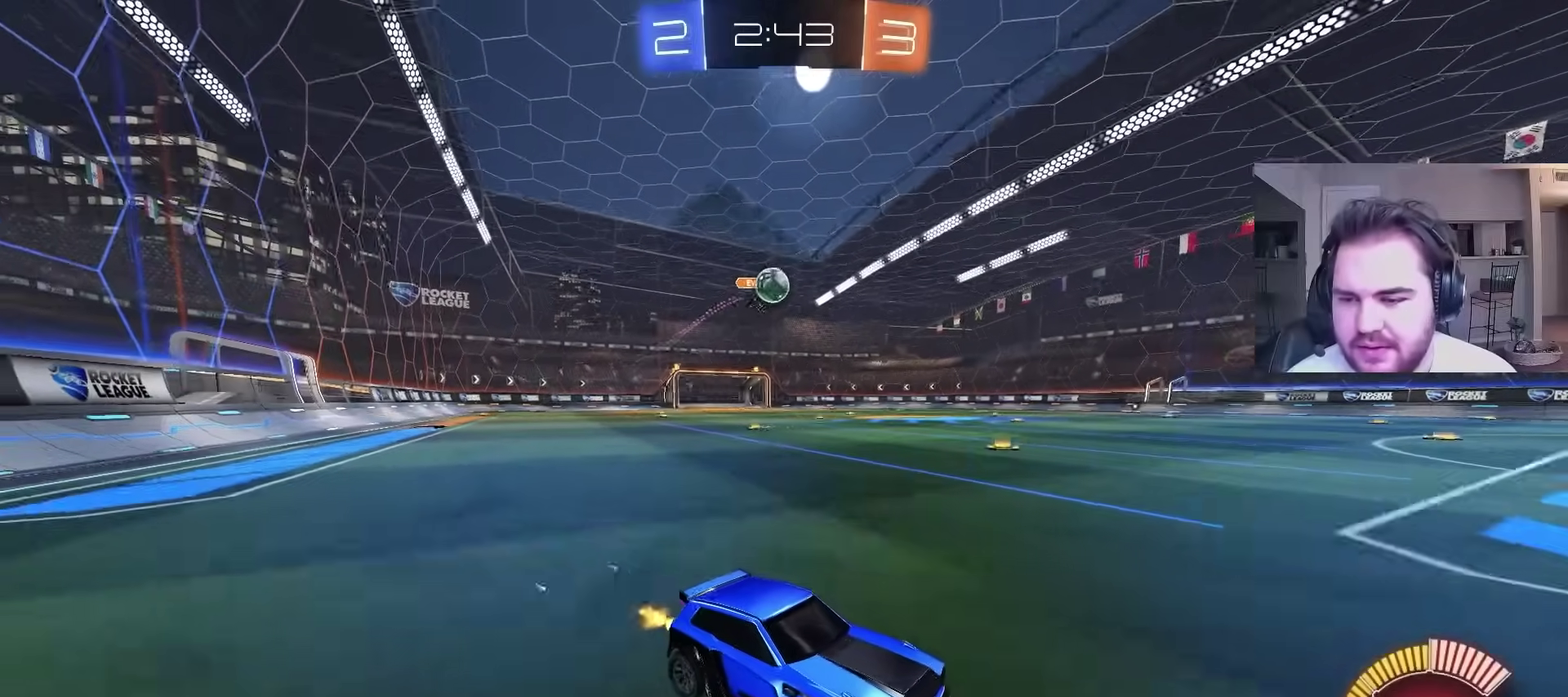
{"buttons": ["CIRCLE"], "left_stick": "left", "right_stick": "center", "events": [[200, "left_stick", "left"], [267, "L1", "down"], [400, "L1", "up"], [433, "CIRCLE", "down"]]}